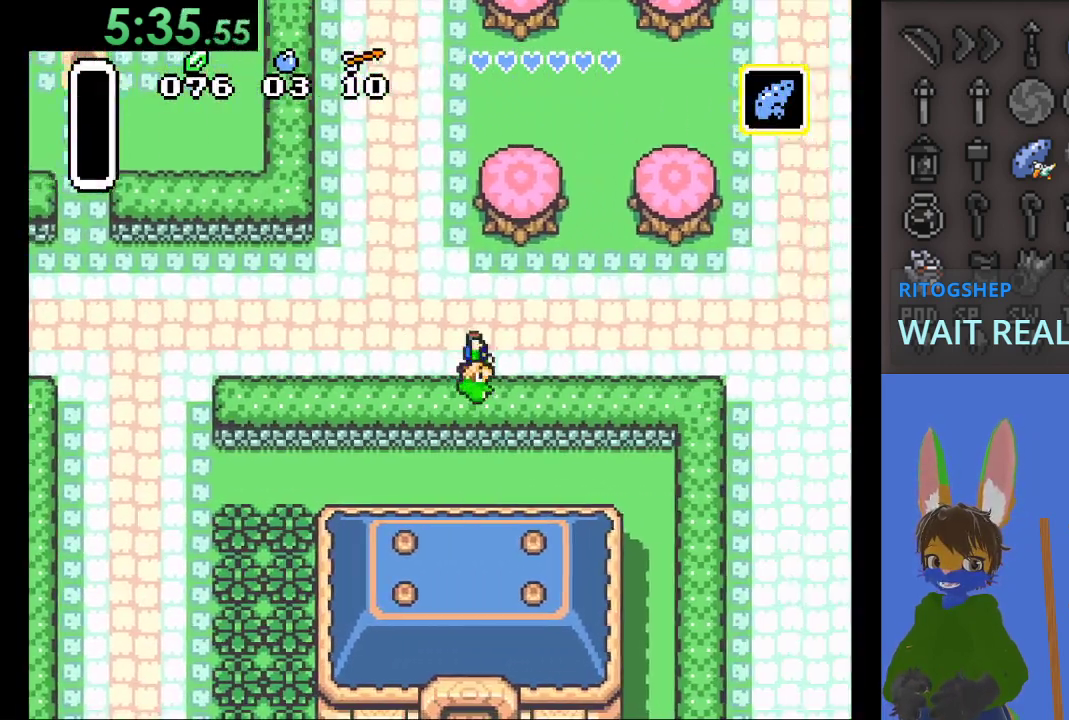
Gameplay with a controller (PlayStation layout); each line is a JSON object with the inputs held at the frame after it. "events" lists button and stick changes between this image and that frame as [ms after this image, input, new state], when the widget could be followed in between. Not read: START.
{"buttons": [], "left_stick": "right", "right_stick": "center", "events": []}
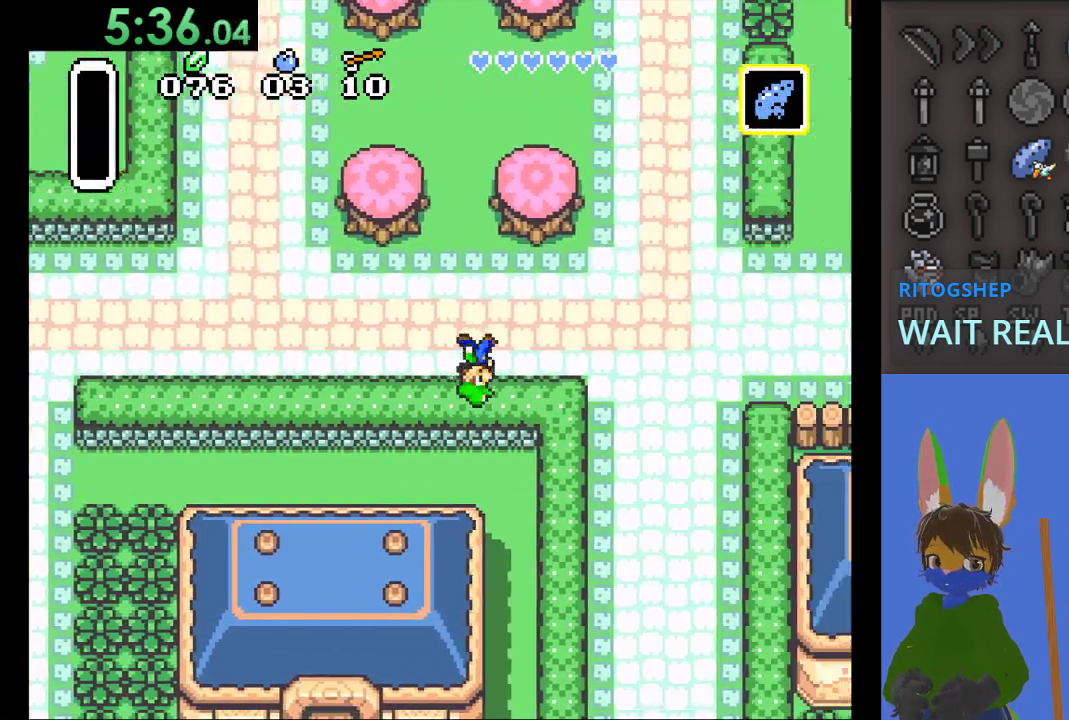
{"buttons": [], "left_stick": "right", "right_stick": "center", "events": []}
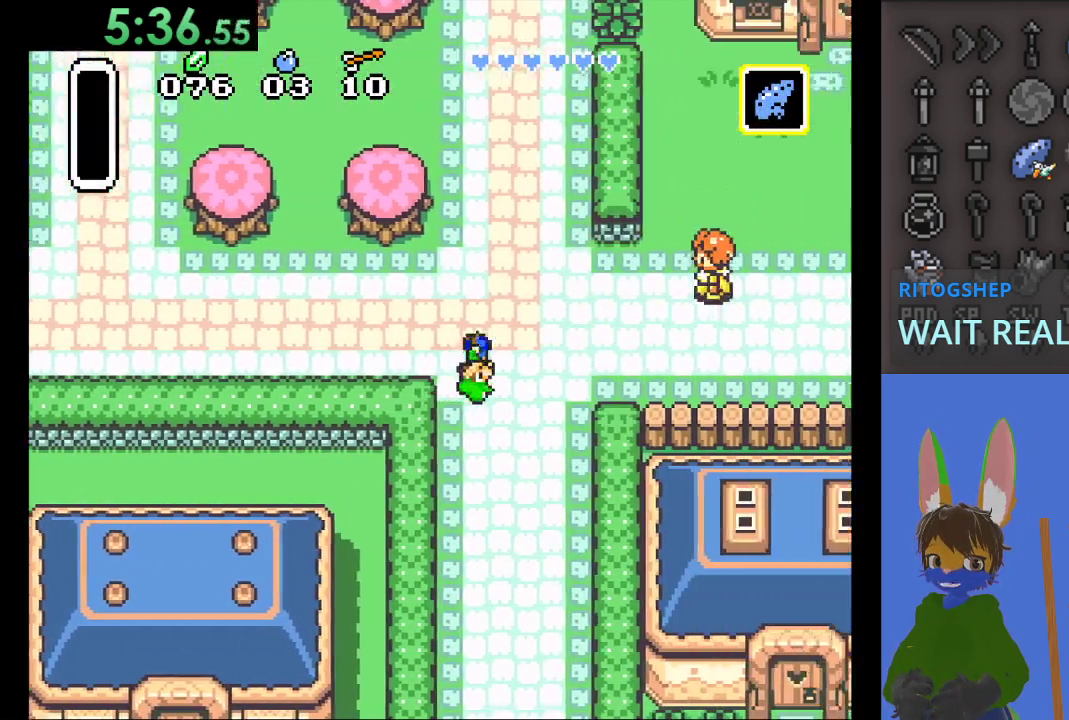
{"buttons": [], "left_stick": "down", "right_stick": "center", "events": [[367, "left_stick", "down"]]}
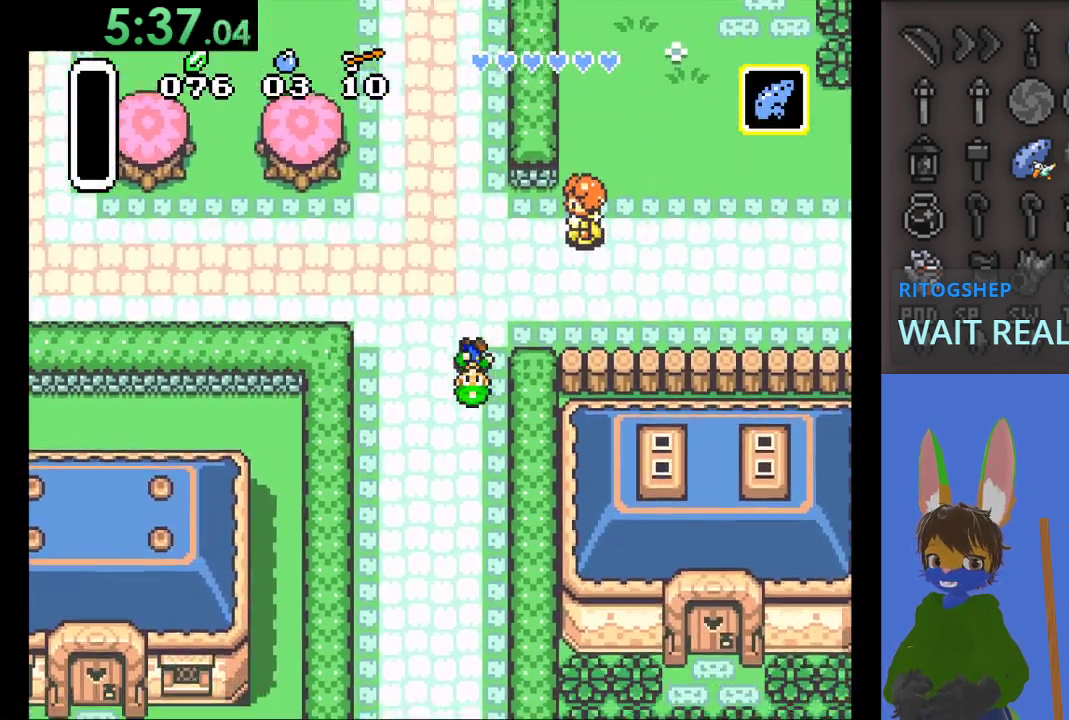
{"buttons": [], "left_stick": "down", "right_stick": "center", "events": []}
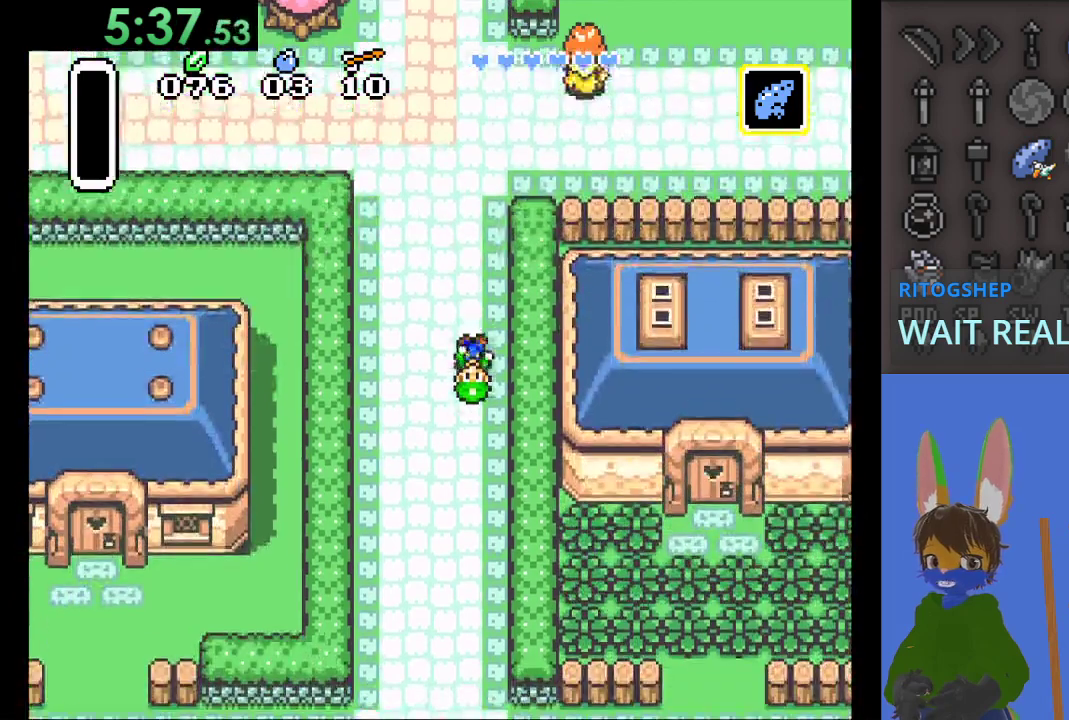
{"buttons": [], "left_stick": "down", "right_stick": "center", "events": []}
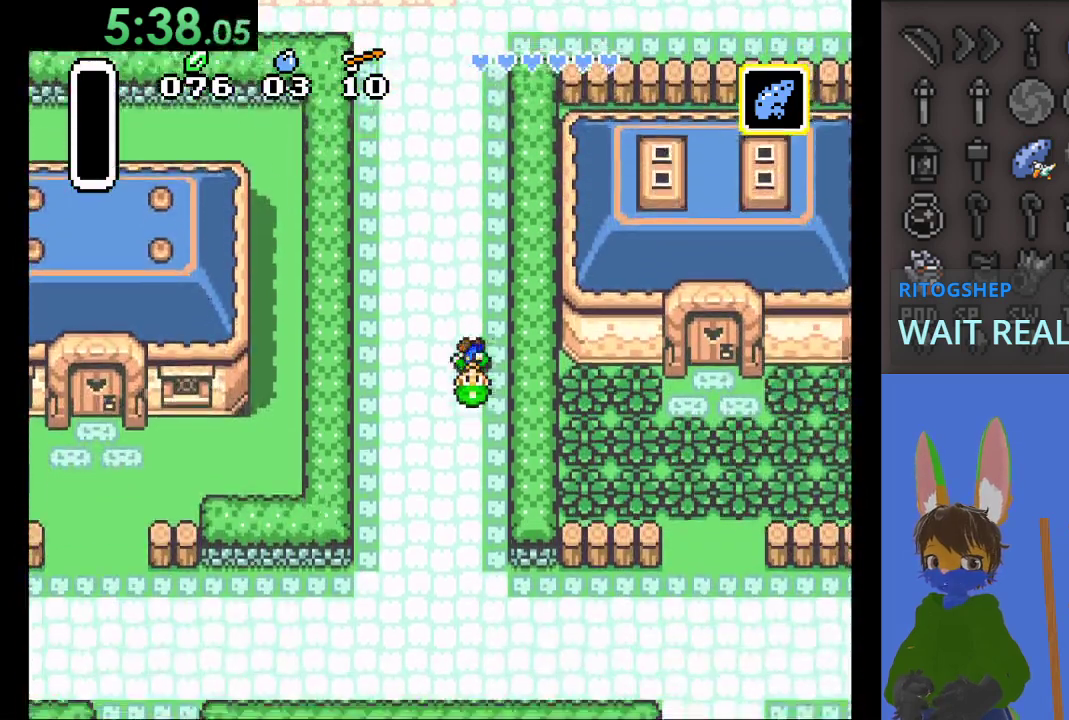
{"buttons": [], "left_stick": "down", "right_stick": "center", "events": []}
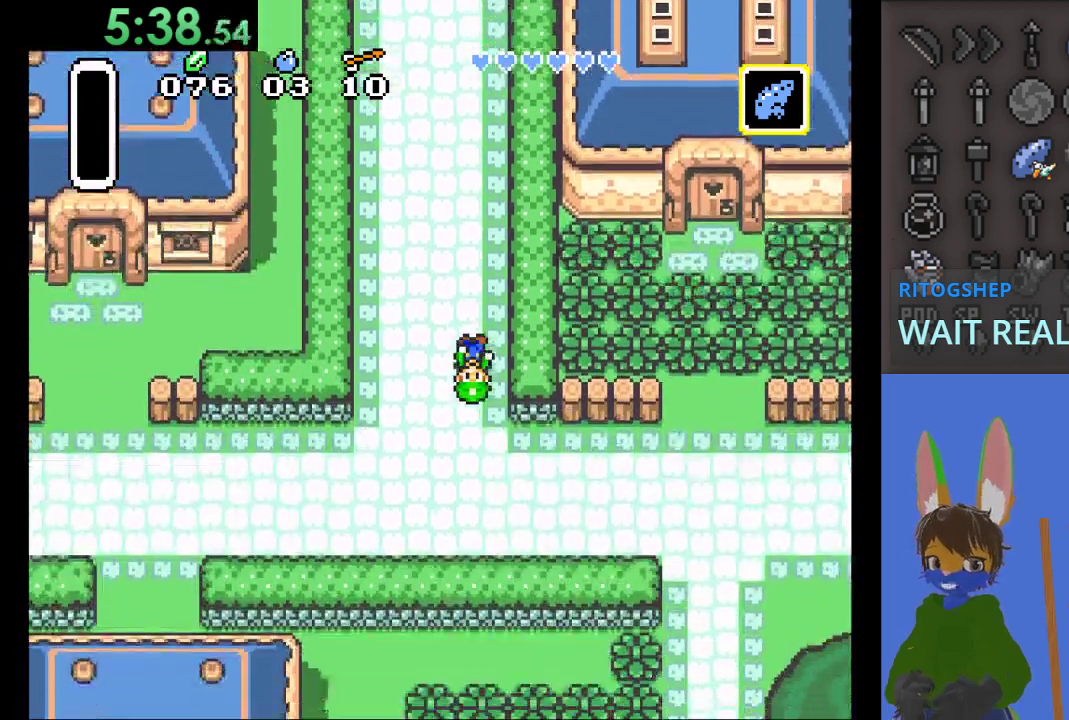
{"buttons": ["R1"], "left_stick": "down-right", "right_stick": "center", "events": [[300, "left_stick", "down-right"], [400, "R1", "down"]]}
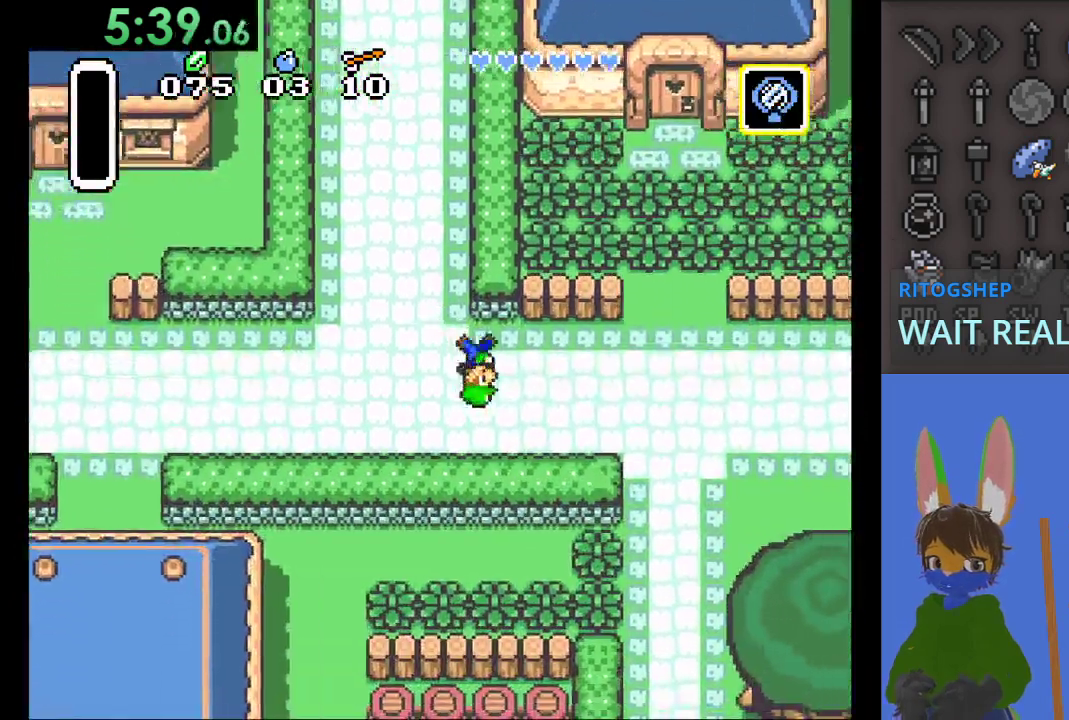
{"buttons": [], "left_stick": "down-right", "right_stick": "center", "events": [[67, "R1", "up"]]}
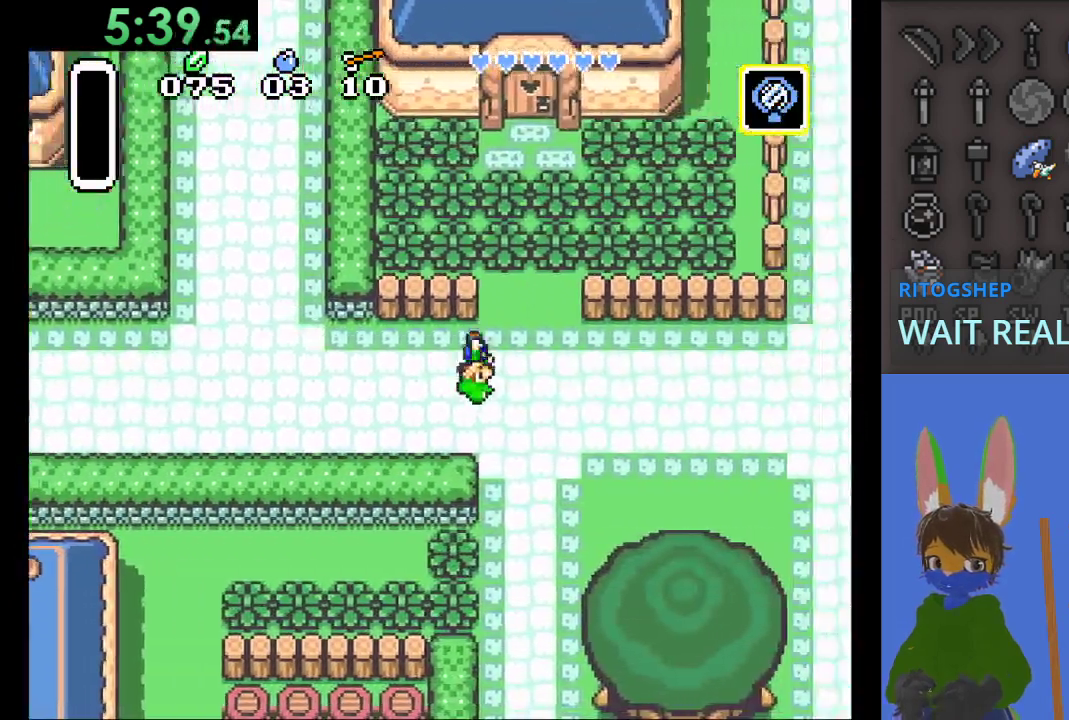
{"buttons": [], "left_stick": "down-right", "right_stick": "center", "events": []}
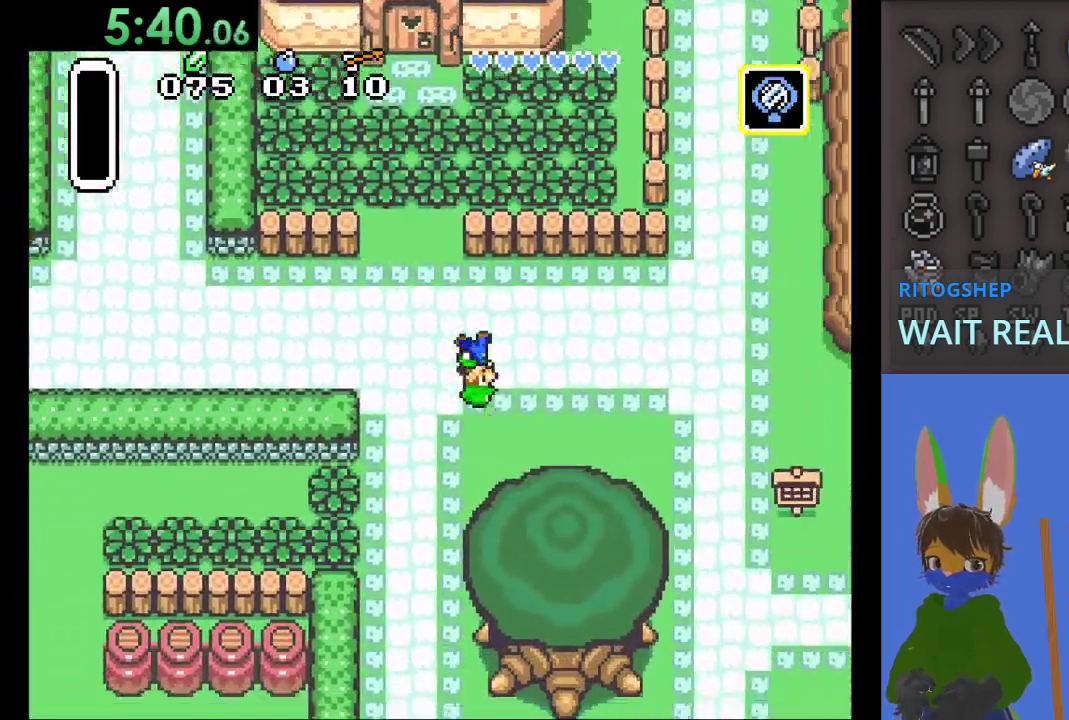
{"buttons": [], "left_stick": "down-right", "right_stick": "center", "events": [[267, "left_stick", "right"], [433, "left_stick", "down-right"]]}
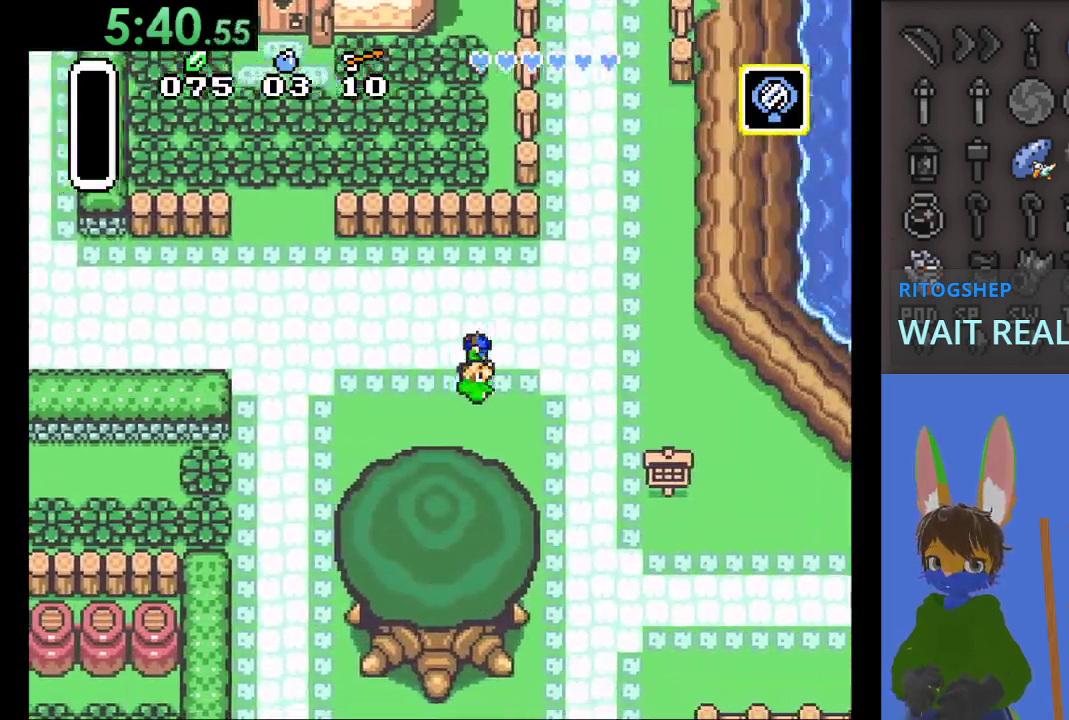
{"buttons": [], "left_stick": "down-right", "right_stick": "center", "events": []}
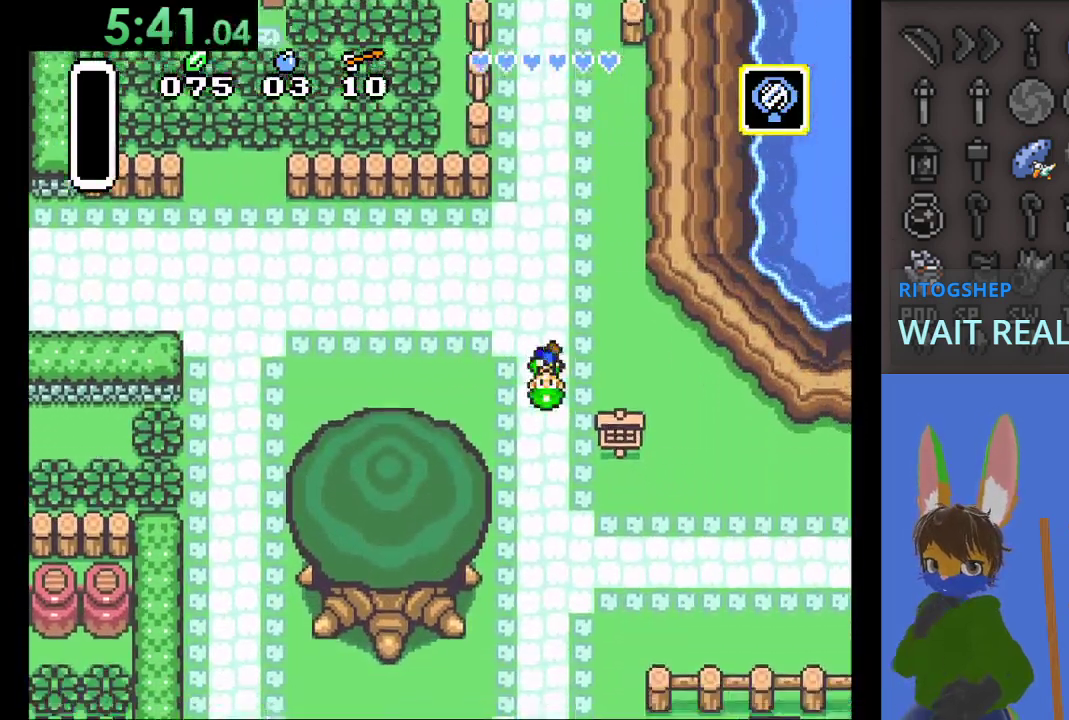
{"buttons": [], "left_stick": "down", "right_stick": "center", "events": [[67, "left_stick", "down"]]}
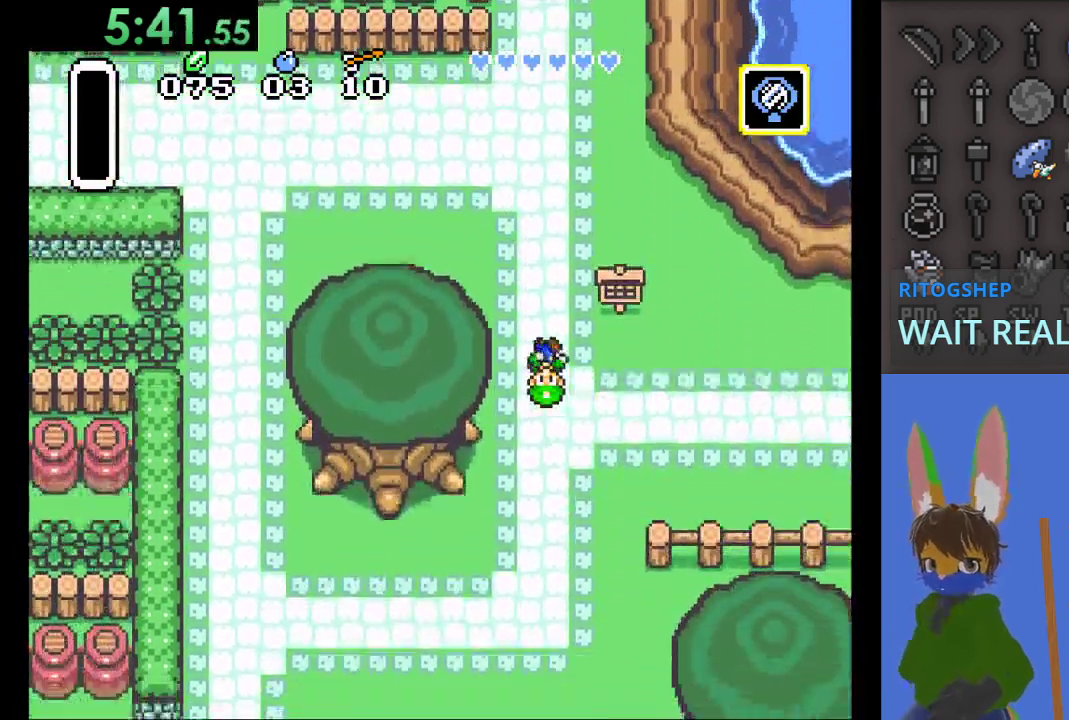
{"buttons": [], "left_stick": "down", "right_stick": "center", "events": []}
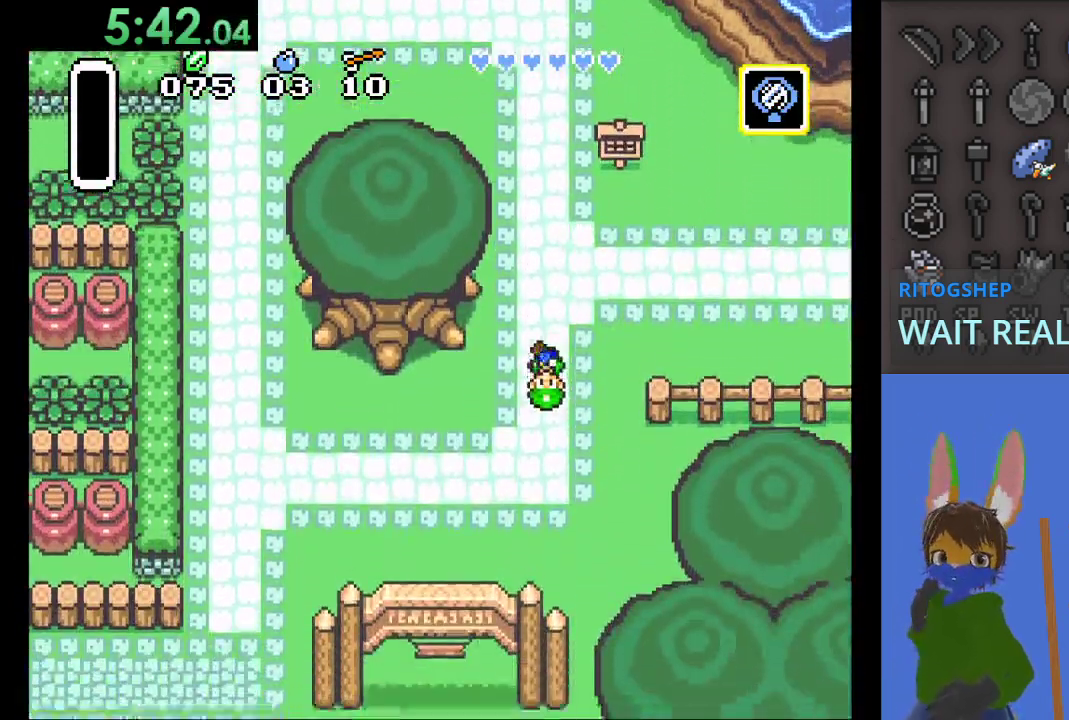
{"buttons": [], "left_stick": "down-left", "right_stick": "center", "events": [[233, "left_stick", "down-left"]]}
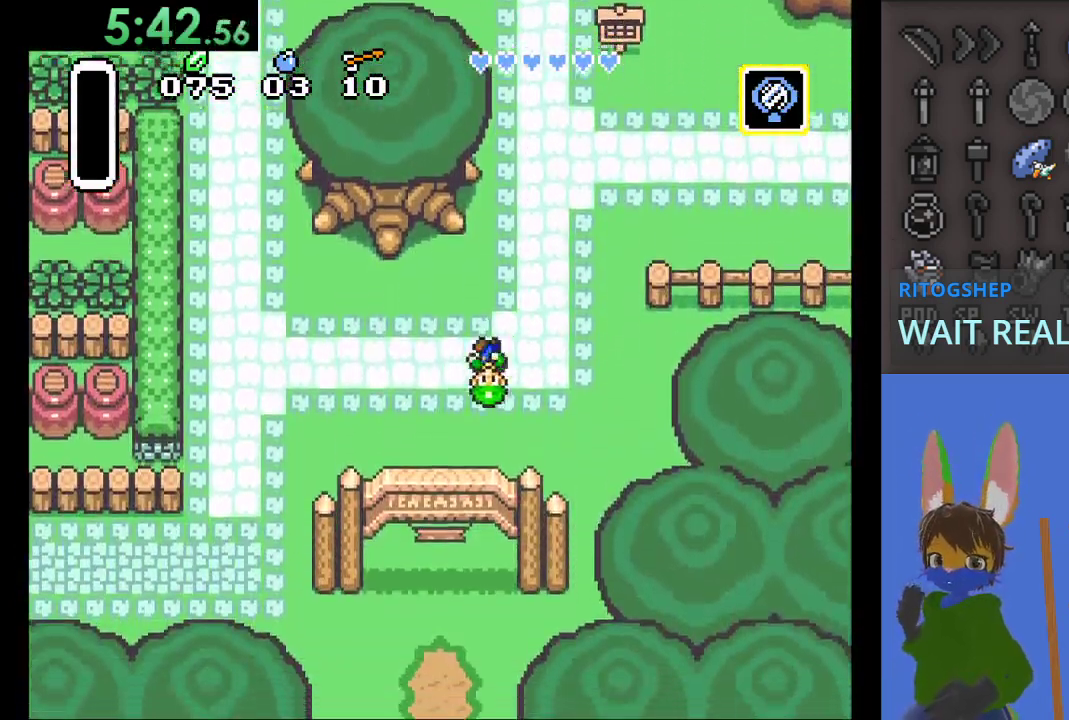
{"buttons": [], "left_stick": "down", "right_stick": "center", "events": [[167, "left_stick", "down"]]}
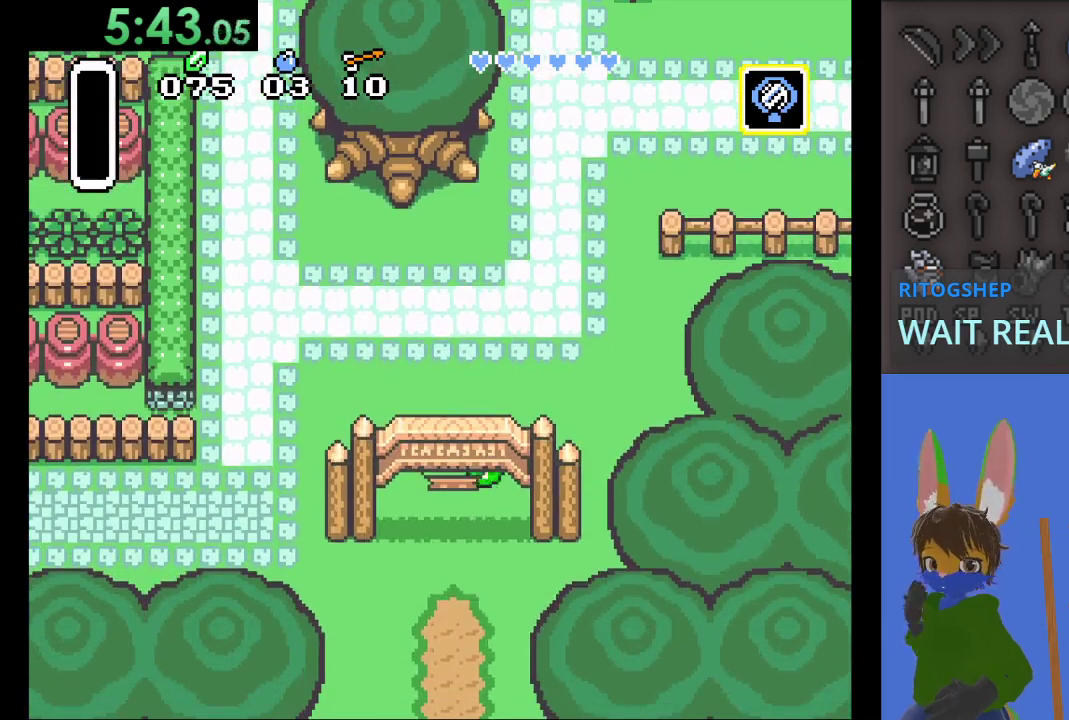
{"buttons": [], "left_stick": "down", "right_stick": "center", "events": []}
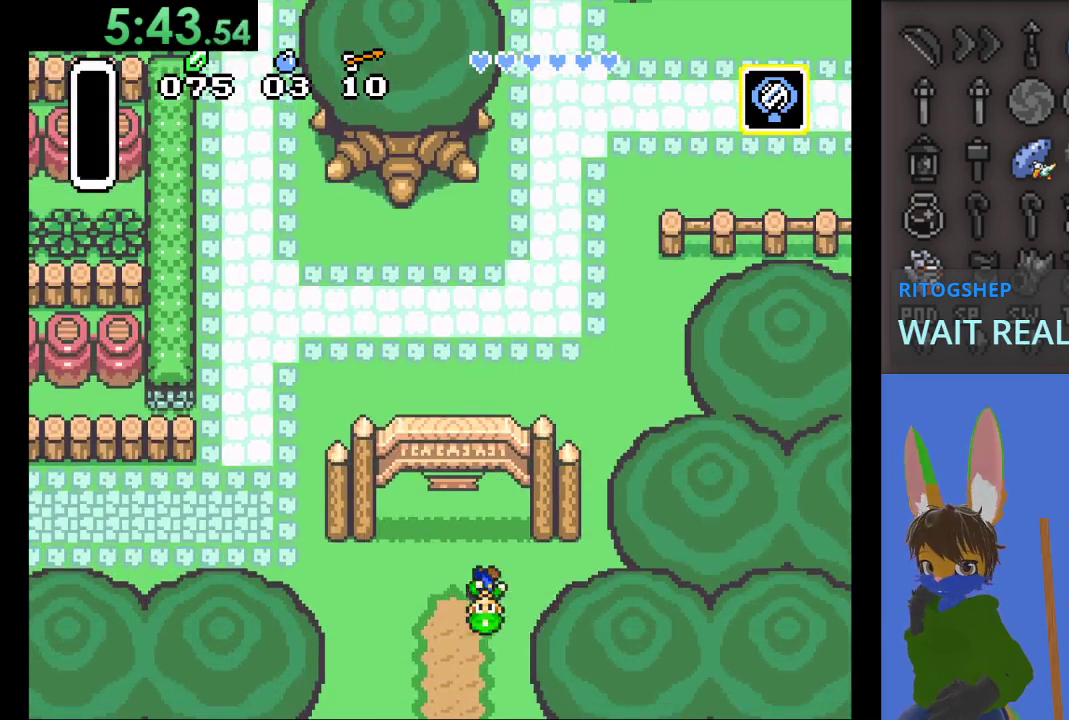
{"buttons": [], "left_stick": "down", "right_stick": "center", "events": []}
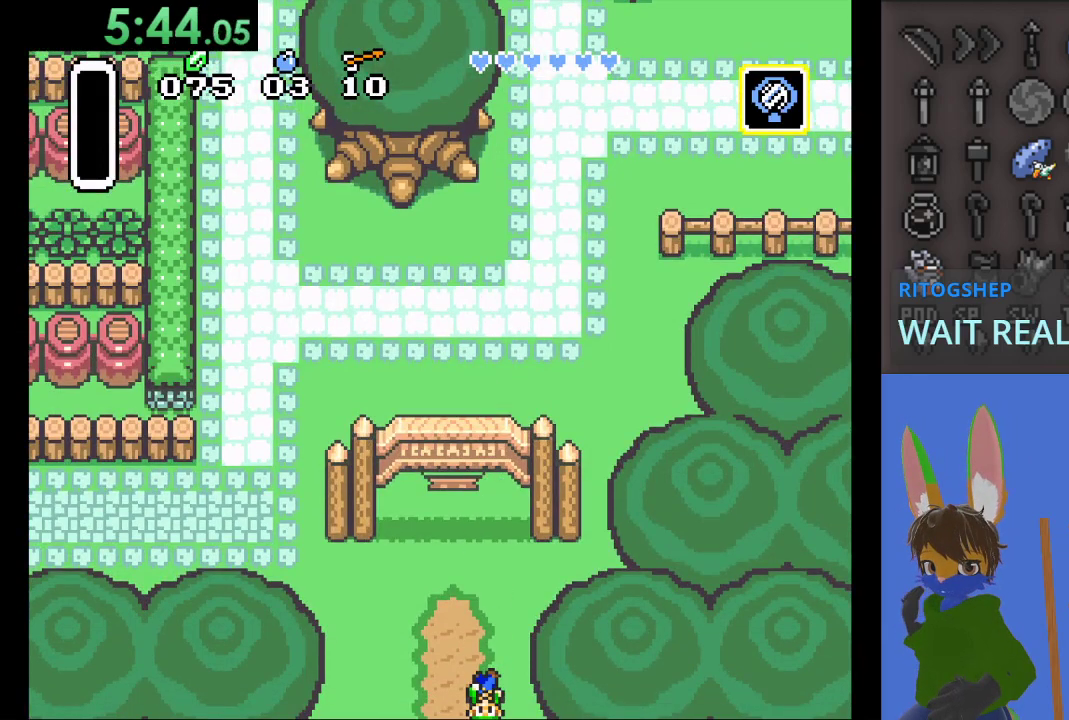
{"buttons": [], "left_stick": "down", "right_stick": "center", "events": []}
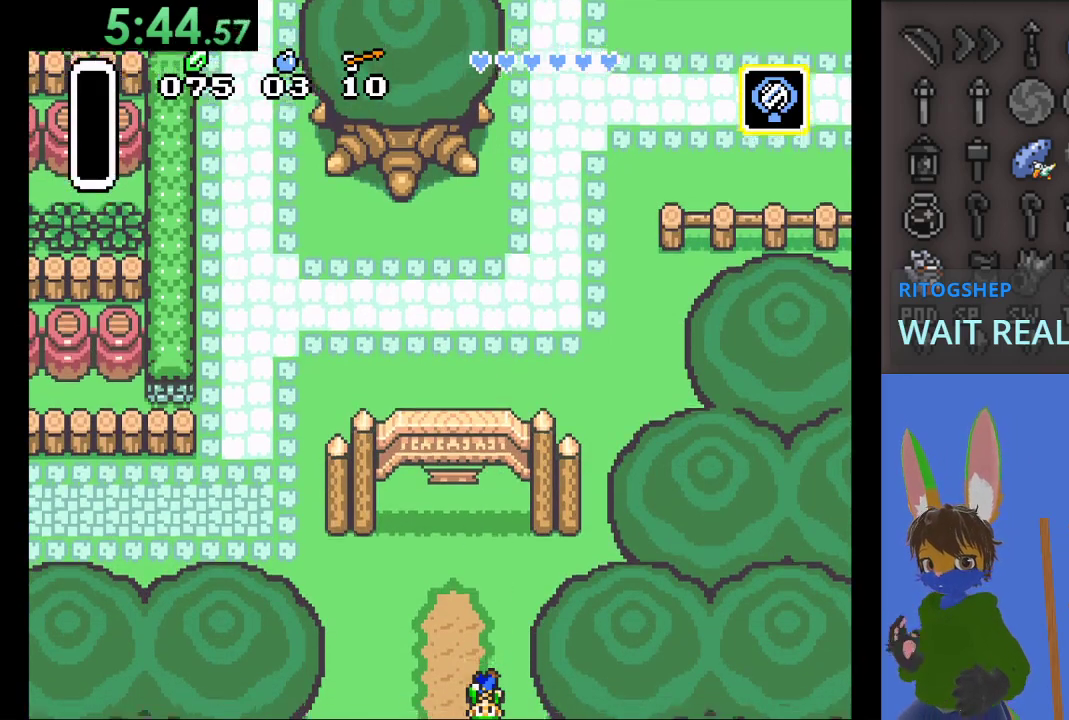
{"buttons": [], "left_stick": "down", "right_stick": "center", "events": [[233, "left_stick", "center"], [433, "left_stick", "down"]]}
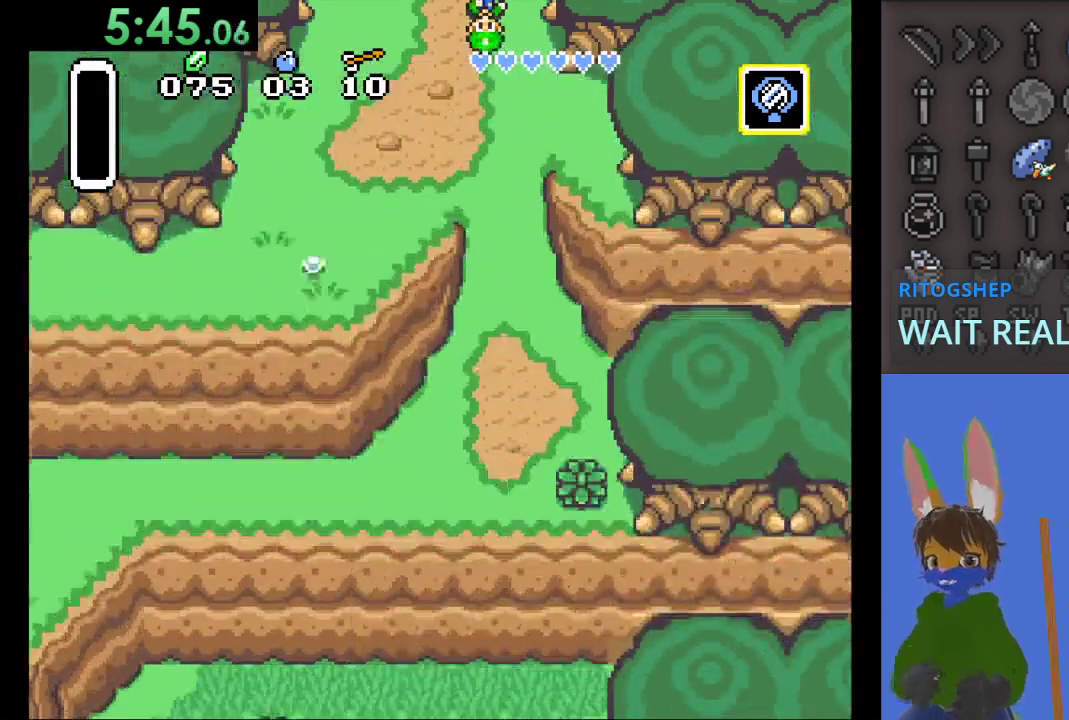
{"buttons": [], "left_stick": "down", "right_stick": "center", "events": []}
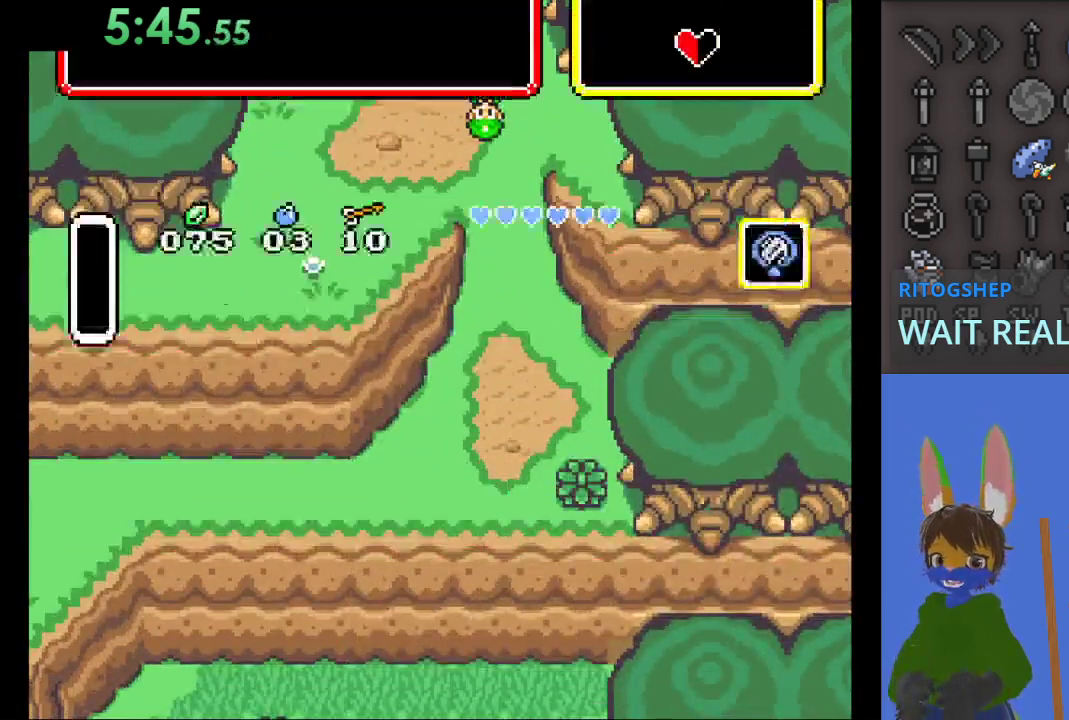
{"buttons": [], "left_stick": "left", "right_stick": "center", "events": [[100, "left_stick", "center"], [467, "left_stick", "left"]]}
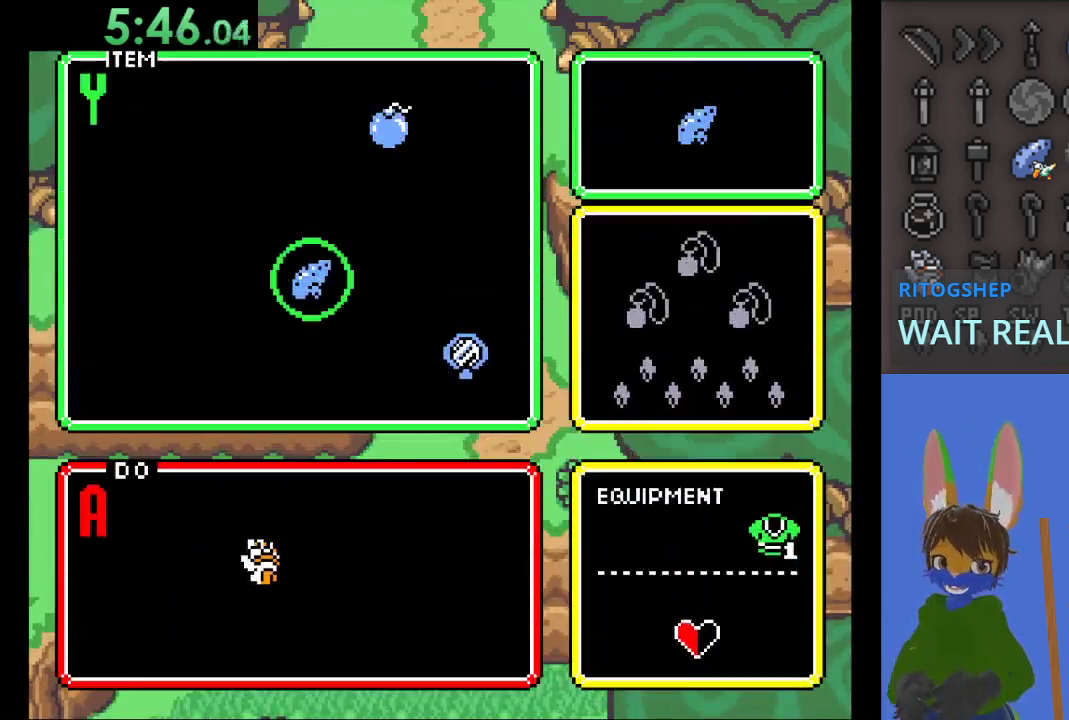
{"buttons": [], "left_stick": "down", "right_stick": "center", "events": [[133, "left_stick", "center"], [433, "left_stick", "down"]]}
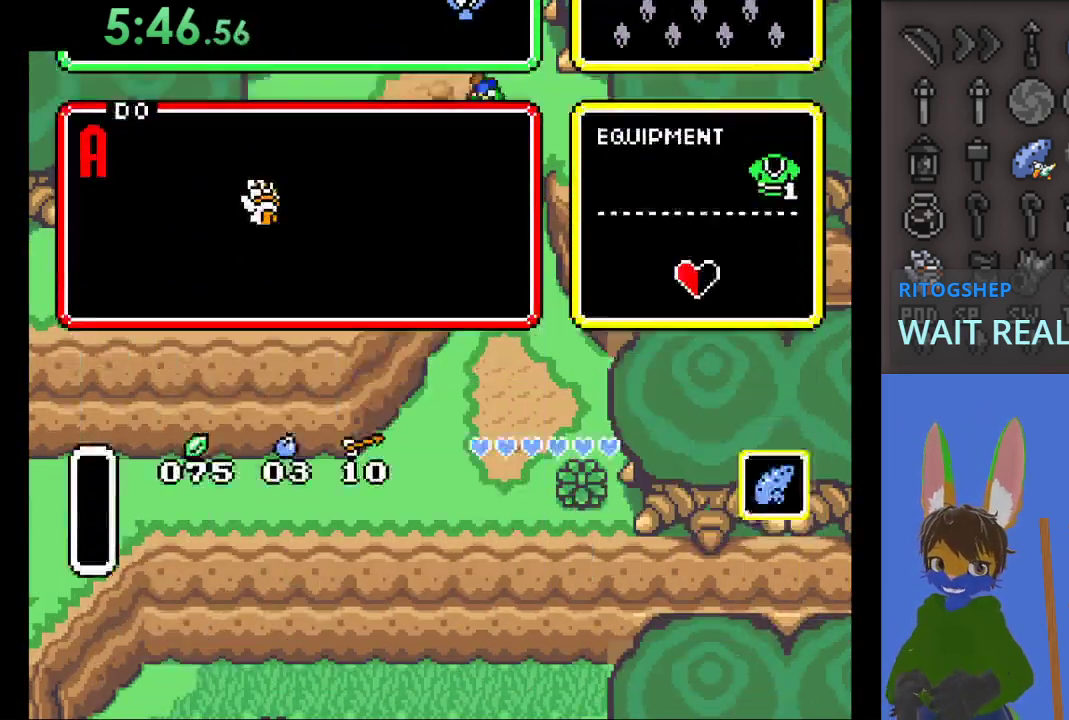
{"buttons": [], "left_stick": "down", "right_stick": "center", "events": [[67, "left_stick", "down-right"], [267, "left_stick", "down"]]}
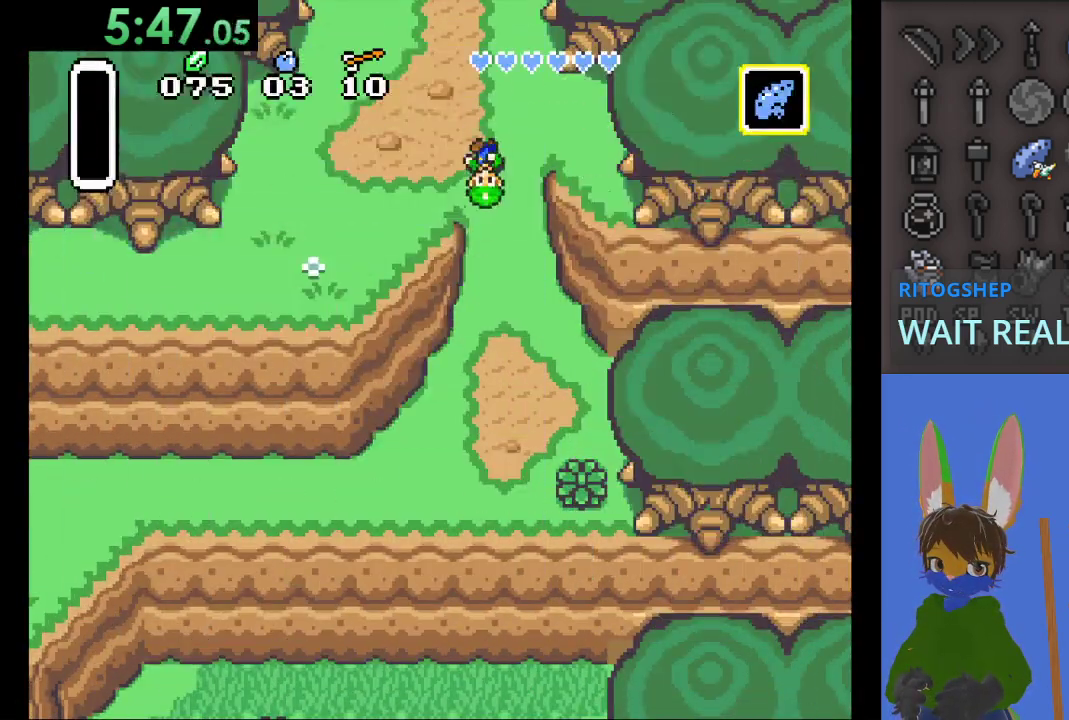
{"buttons": [], "left_stick": "down-left", "right_stick": "center", "events": [[100, "left_stick", "down-left"]]}
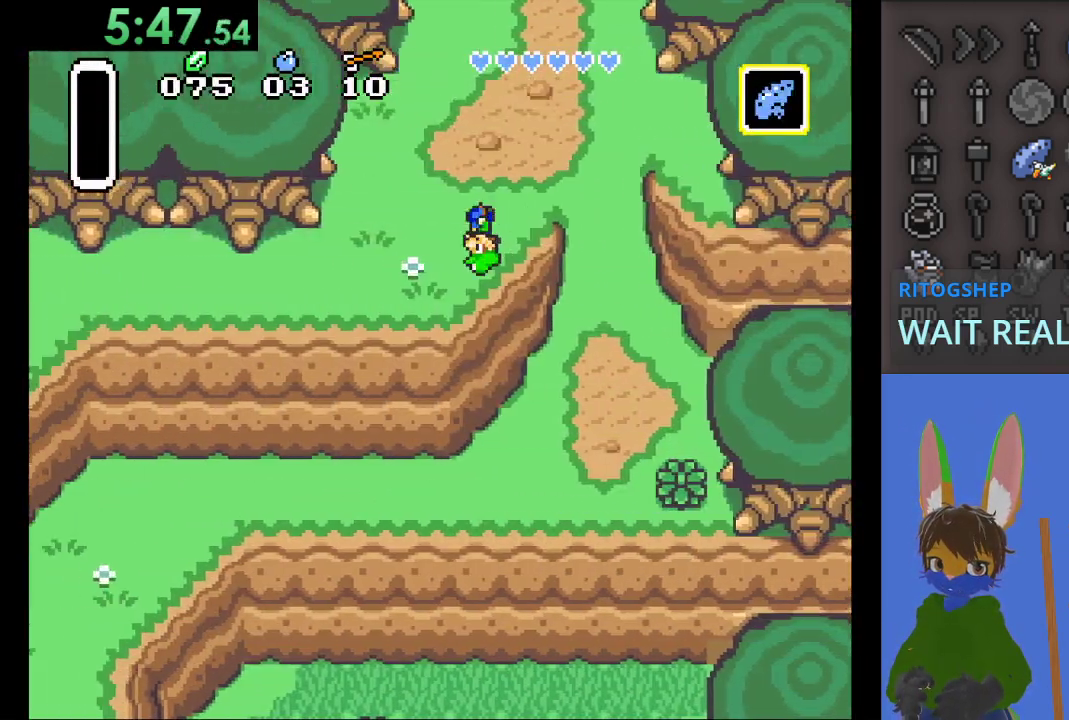
{"buttons": [], "left_stick": "down-left", "right_stick": "center", "events": [[267, "left_stick", "left"], [367, "left_stick", "down-left"]]}
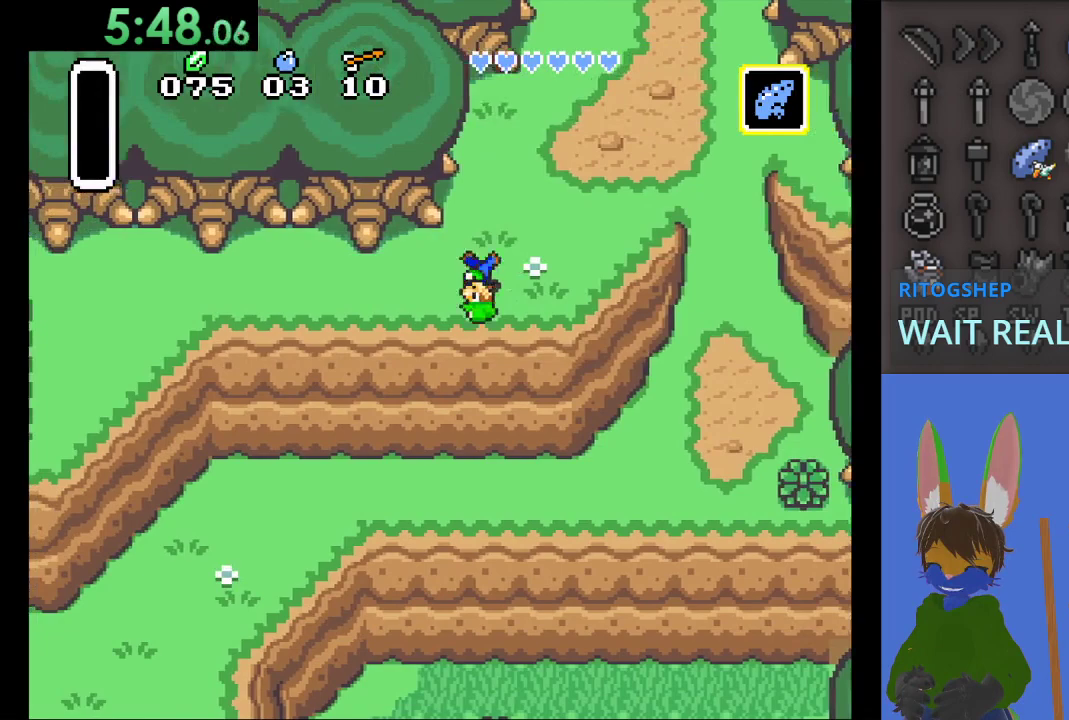
{"buttons": [], "left_stick": "left", "right_stick": "center", "events": [[67, "left_stick", "left"]]}
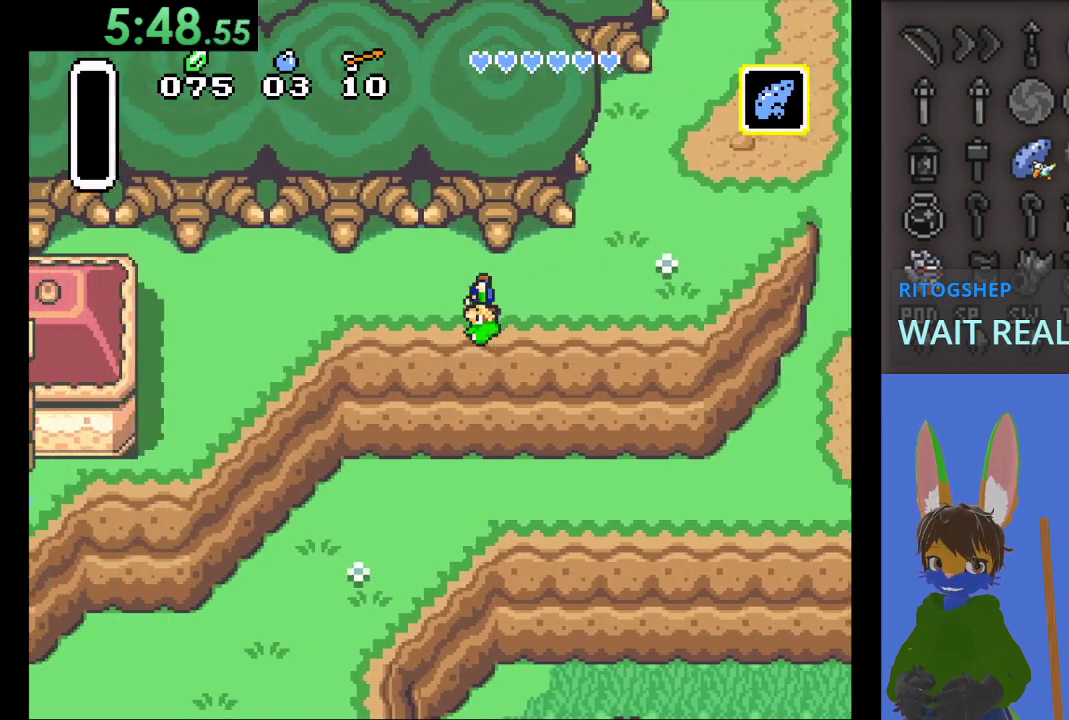
{"buttons": [], "left_stick": "left", "right_stick": "center", "events": []}
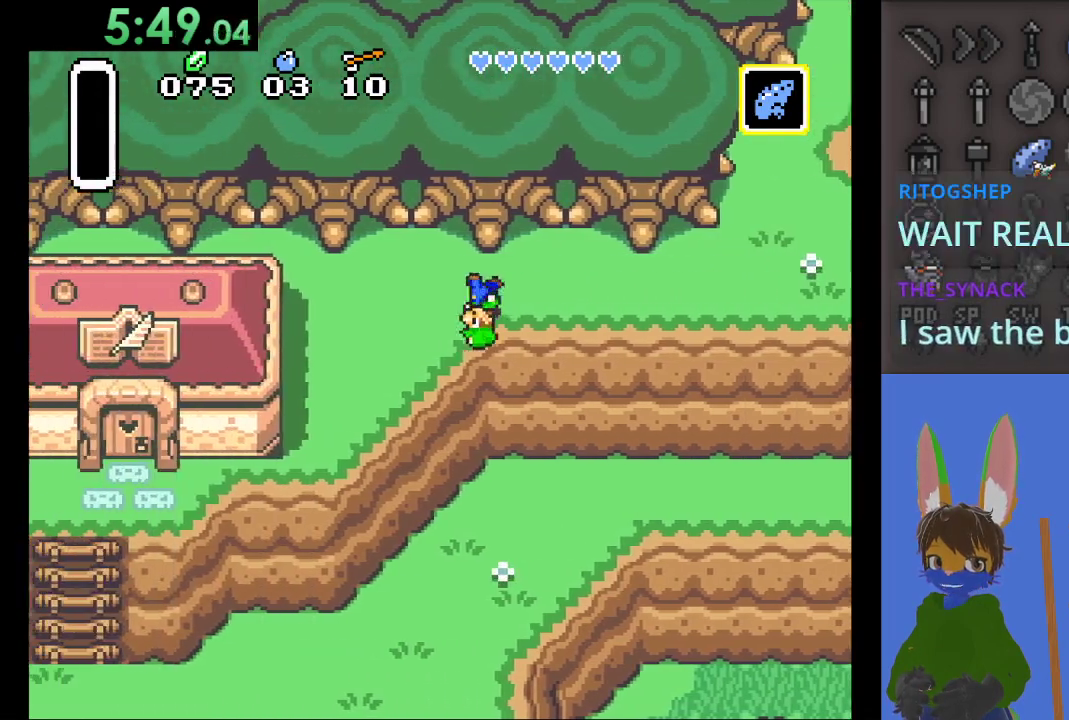
{"buttons": [], "left_stick": "down-left", "right_stick": "center", "events": [[33, "left_stick", "down-left"]]}
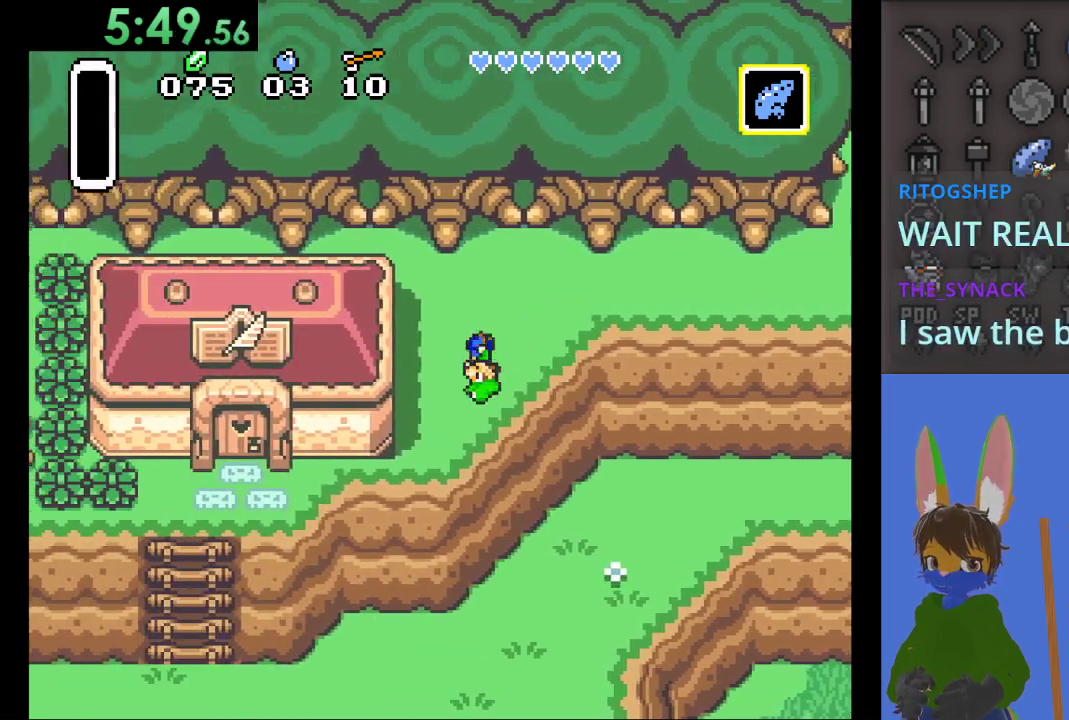
{"buttons": [], "left_stick": "down-left", "right_stick": "center", "events": []}
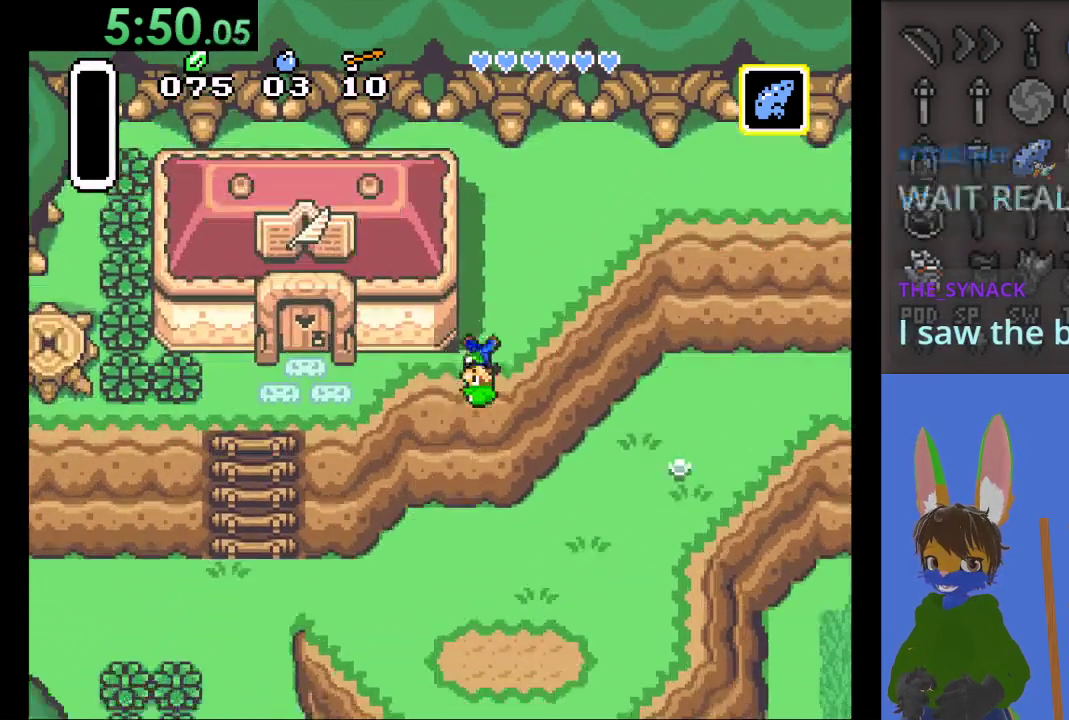
{"buttons": [], "left_stick": "down-left", "right_stick": "center", "events": []}
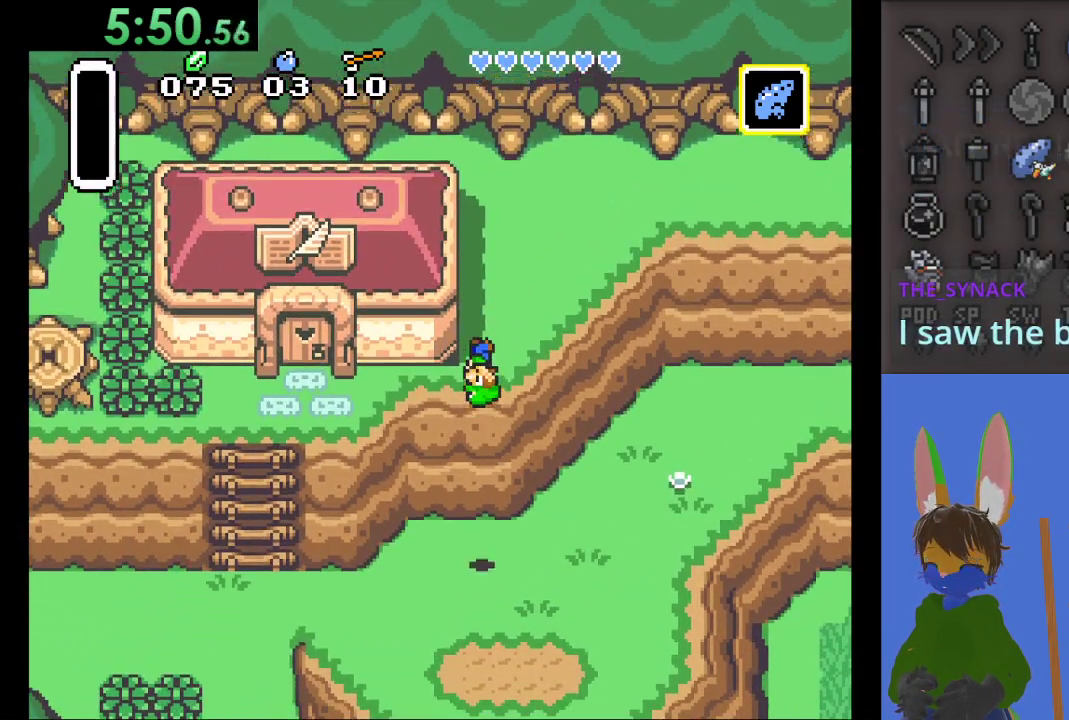
{"buttons": [], "left_stick": "left", "right_stick": "center", "events": [[267, "left_stick", "left"]]}